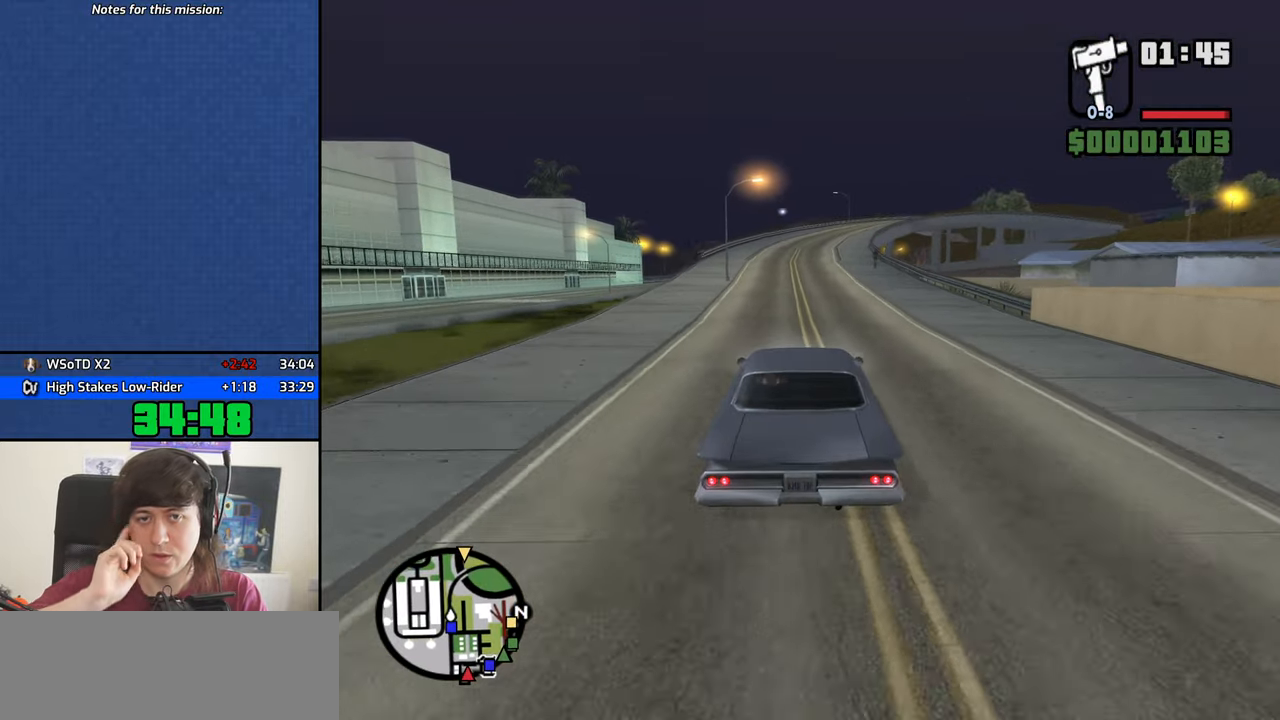
Gameplay with keyboard and mouse; each line is a JSON object with the keys and mouse buttons held at the frame after it. "events" lists presses ("down") and releases ("up") of "1", "2", "3", "4", "5", "6", "8", "a", "alt", "b", "c", "ctrl", "d", "down", "e", "escape", "f", "f1", "f2", "f3", "g", "h", "left", "n", "num2", "q", "r", "right", "s", "shift", "space", "t", "tab", "up", "v", "w", "x", "y", "z", "mouse_left", "mouse_middle", "mouse_right", "mouse_wheel_up" and "mouse_wheel_down" between this image and that frame as [ms after this image, input, new state], when the widget could be followed in between. "mouse_left", "mouse_middle", "mouse_right", "mouse_wheel_up", "mouse_wheel_down" = the "left", "middle", "right", "wheel_up", "wheel_down" buttons of the "mouse" list. No other keys are recorded. Mouse movement is not recorded.
{"keys": ["w"], "mouse": [], "events": [[133, "d", "down"], [233, "d", "up"]]}
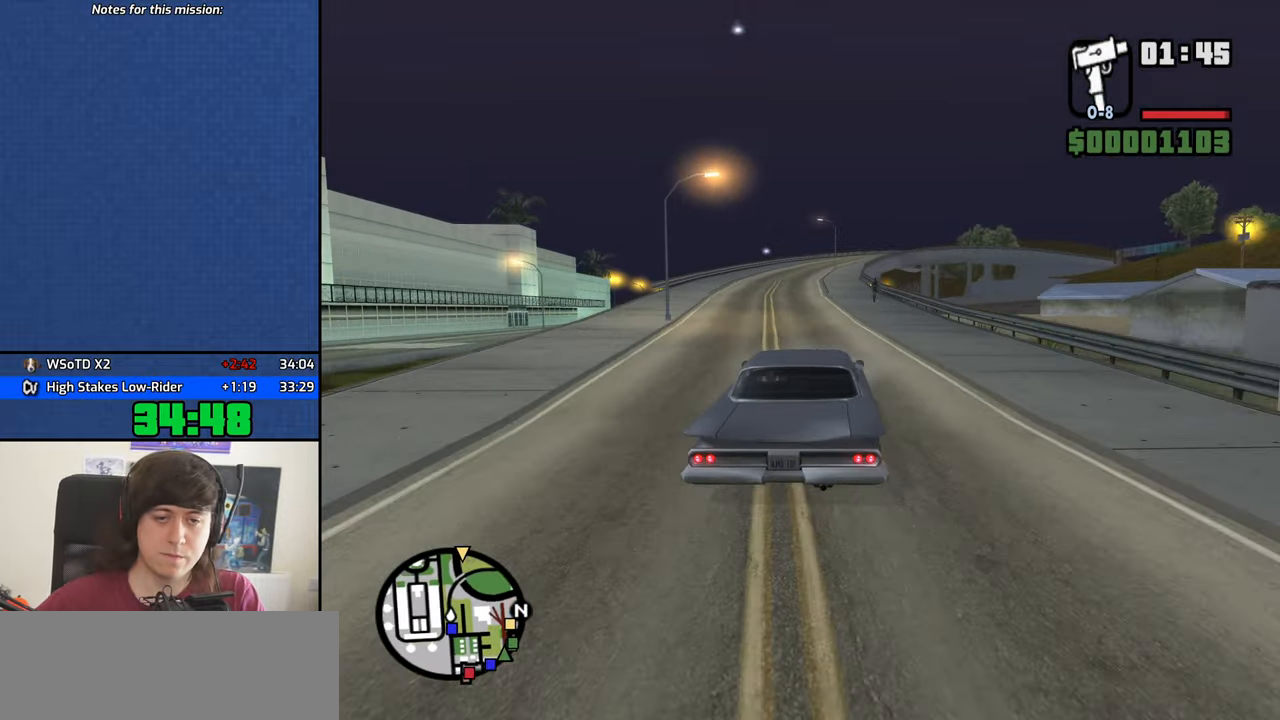
{"keys": ["w"], "mouse": [], "events": []}
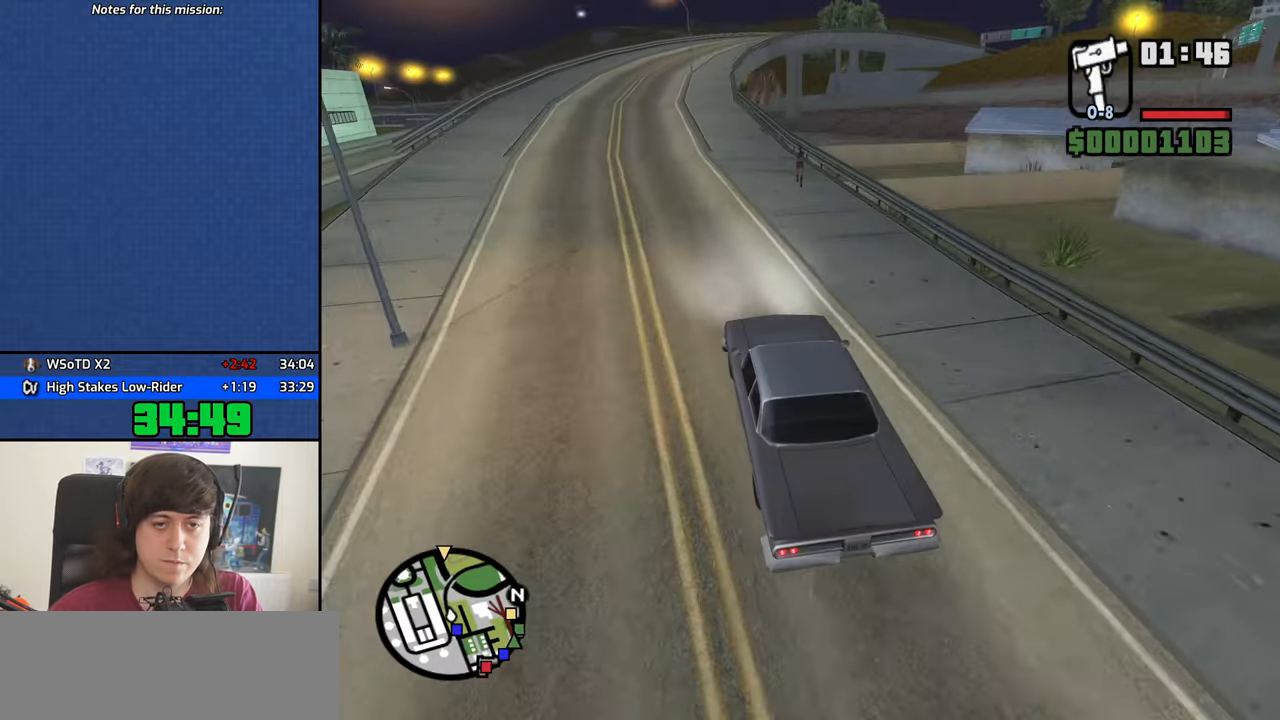
{"keys": ["w"], "mouse": [], "events": []}
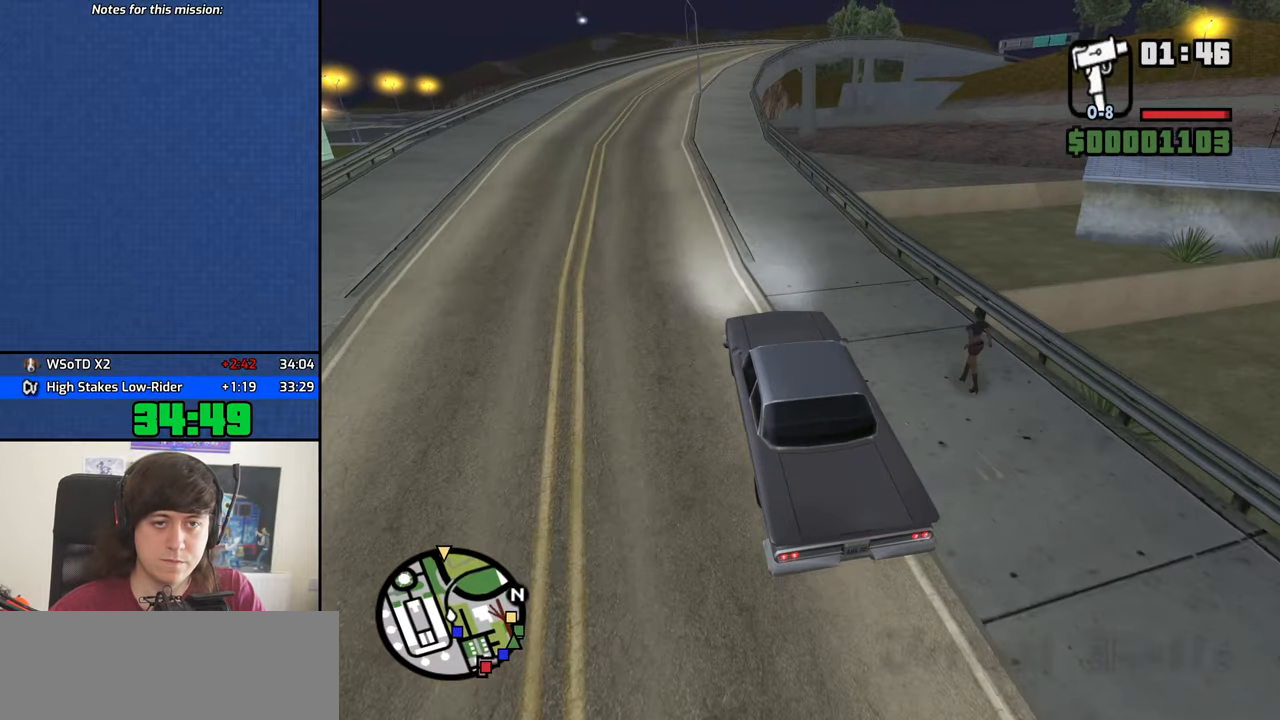
{"keys": ["w"], "mouse": [], "events": [[250, "d", "down"], [333, "d", "up"]]}
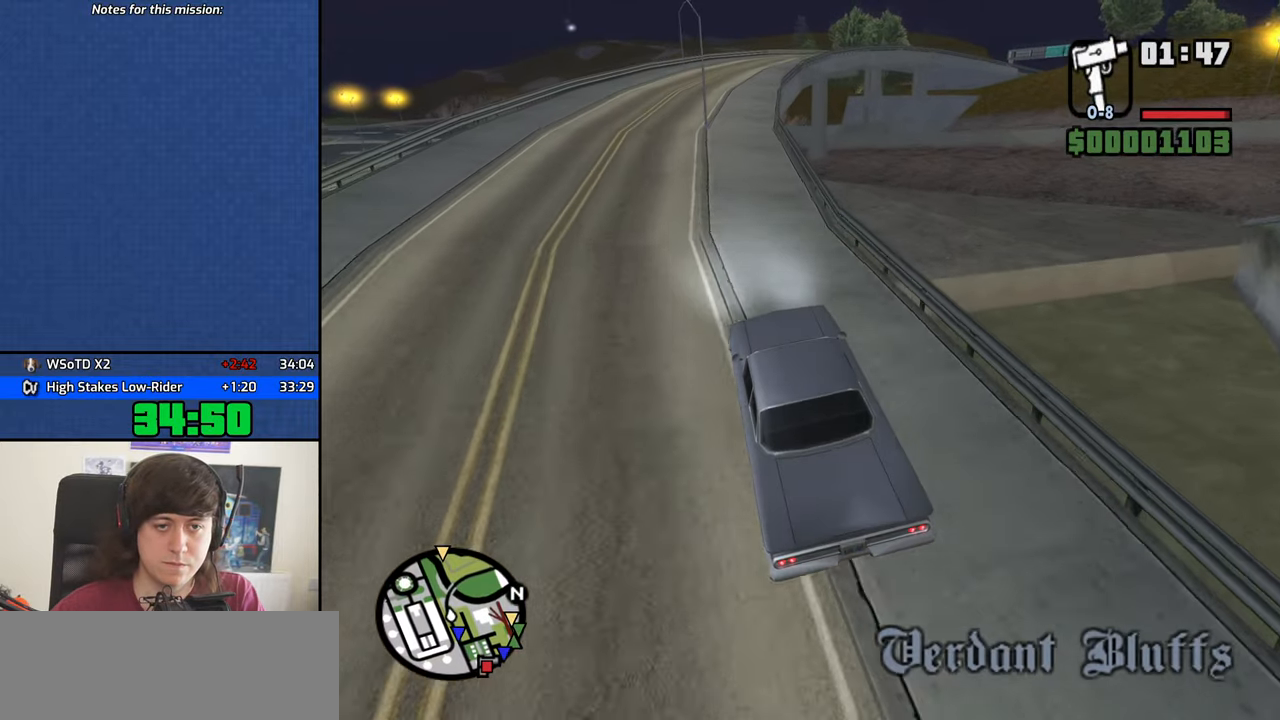
{"keys": ["w"], "mouse": [], "events": [[16, "d", "down"], [116, "d", "up"], [266, "d", "down"], [300, "d", "up"]]}
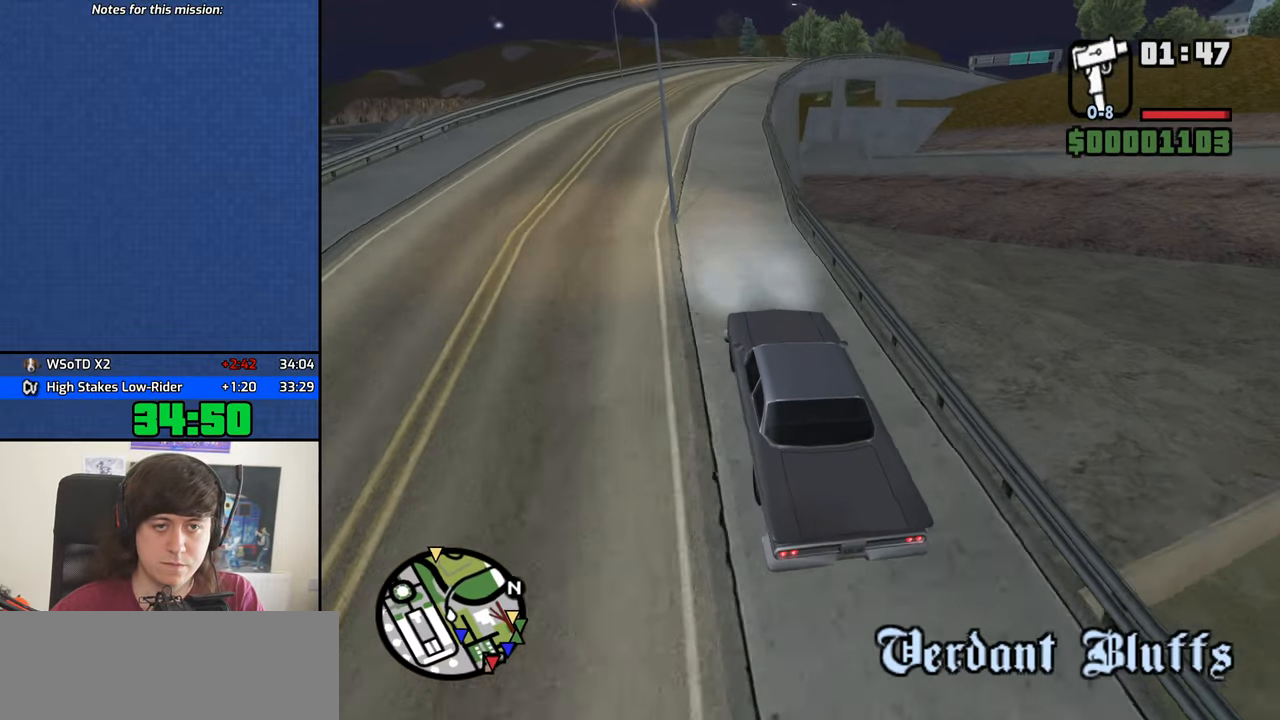
{"keys": ["w"], "mouse": [], "events": [[133, "d", "down"], [266, "d", "up"]]}
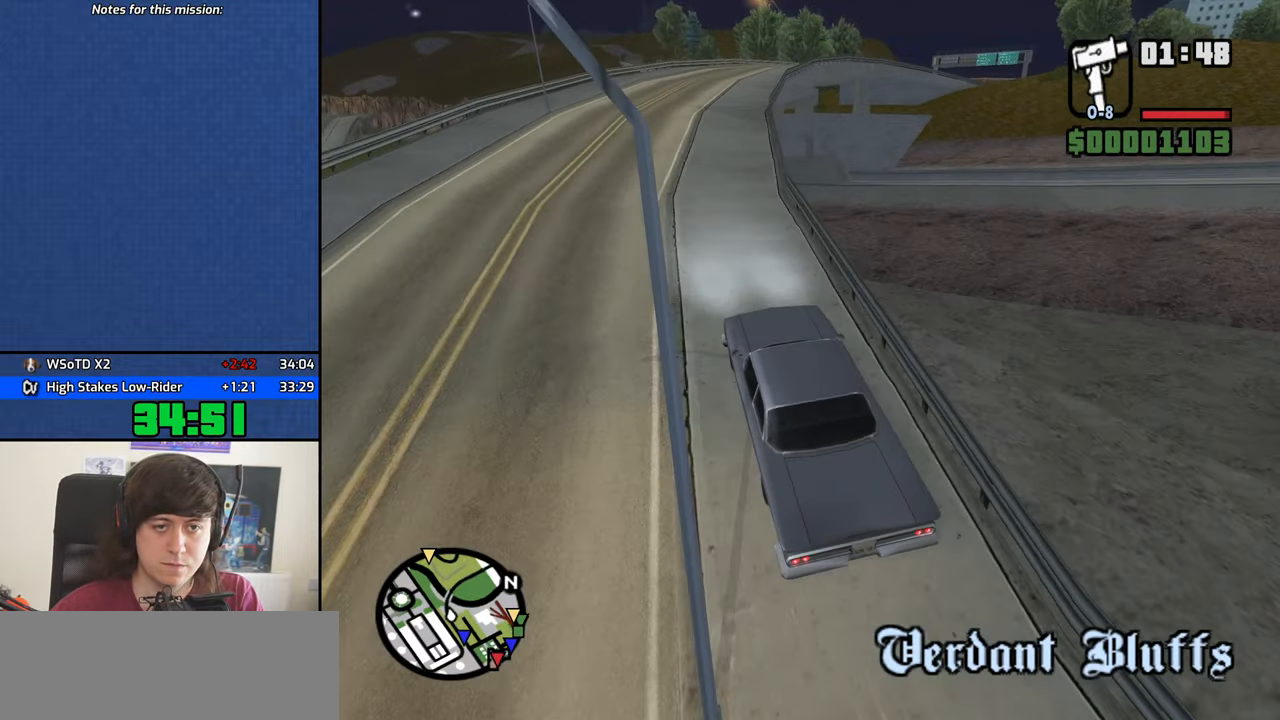
{"keys": ["d", "w"], "mouse": [], "events": [[16, "d", "down"], [100, "d", "up"], [200, "d", "down"], [283, "d", "up"], [483, "d", "down"]]}
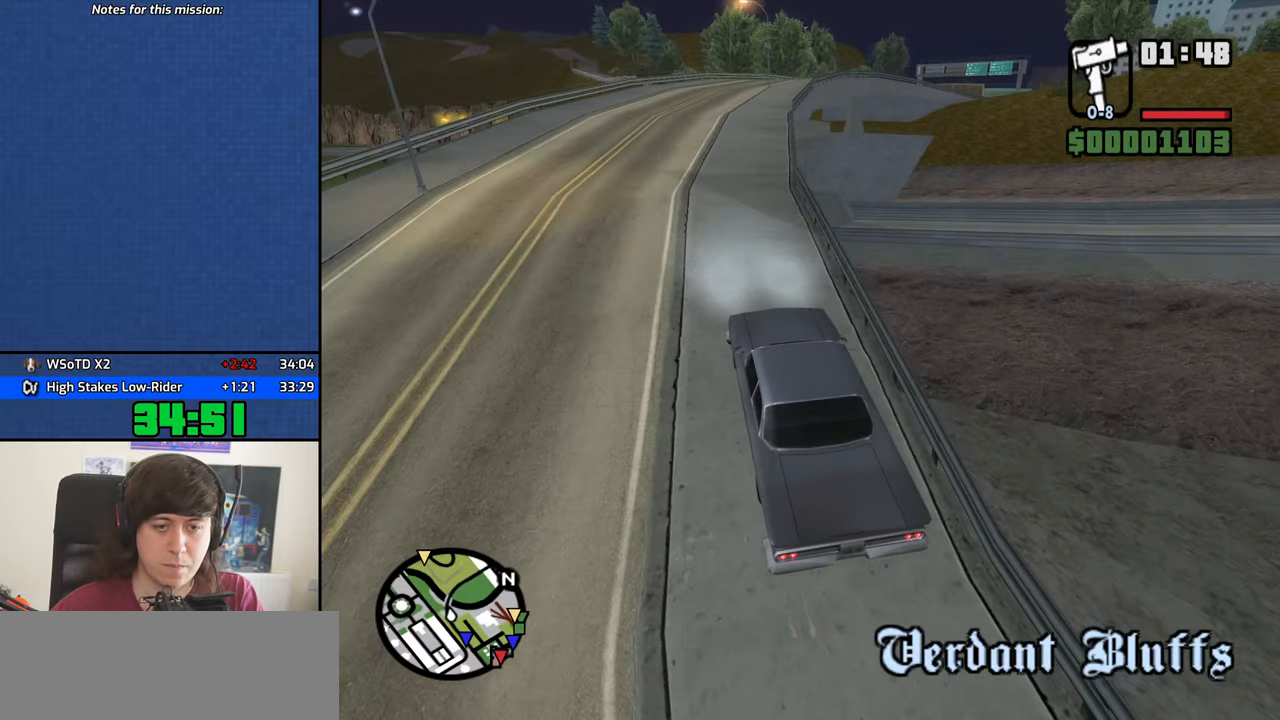
{"keys": ["w"], "mouse": [], "events": [[66, "d", "up"], [216, "d", "down"], [250, "d", "up"], [400, "d", "down"], [500, "d", "up"]]}
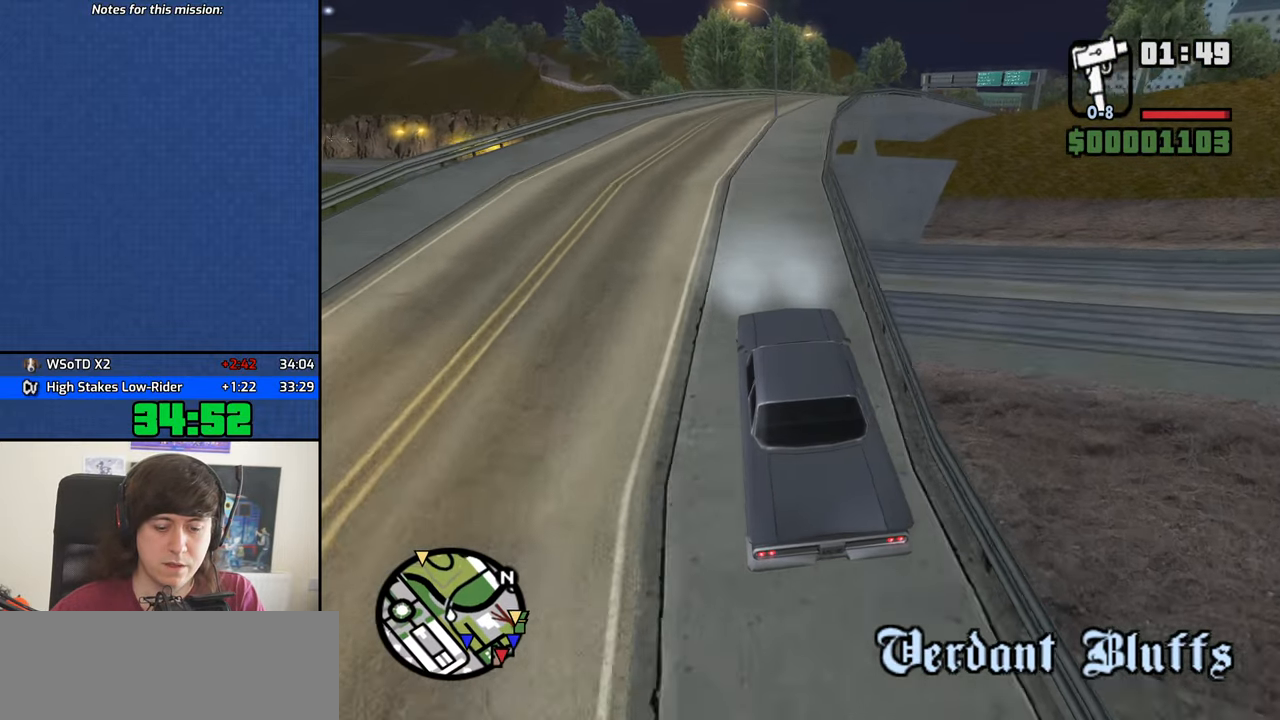
{"keys": ["w"], "mouse": [], "events": [[83, "d", "down"], [183, "d", "up"], [266, "d", "down"], [500, "d", "up"]]}
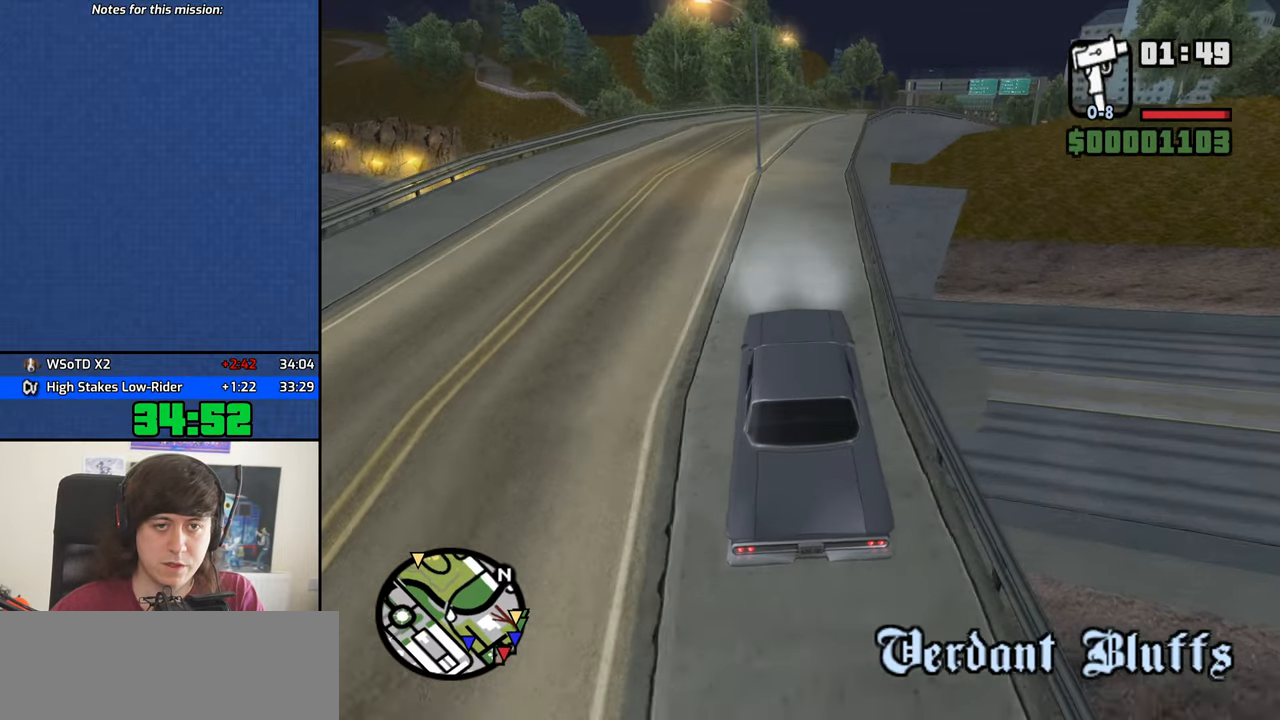
{"keys": ["d", "w"], "mouse": [], "events": [[483, "d", "down"]]}
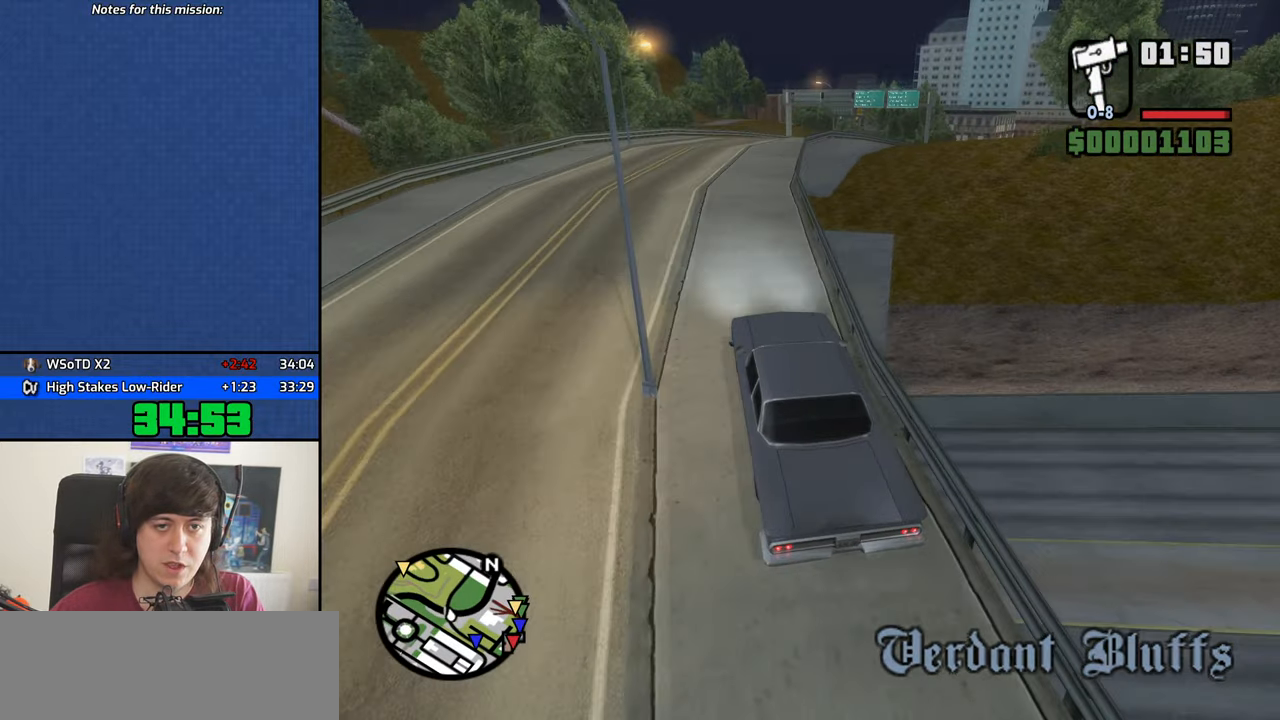
{"keys": ["w"], "mouse": [], "events": [[66, "d", "up"], [166, "d", "down"], [300, "d", "up"], [400, "d", "down"], [500, "d", "up"]]}
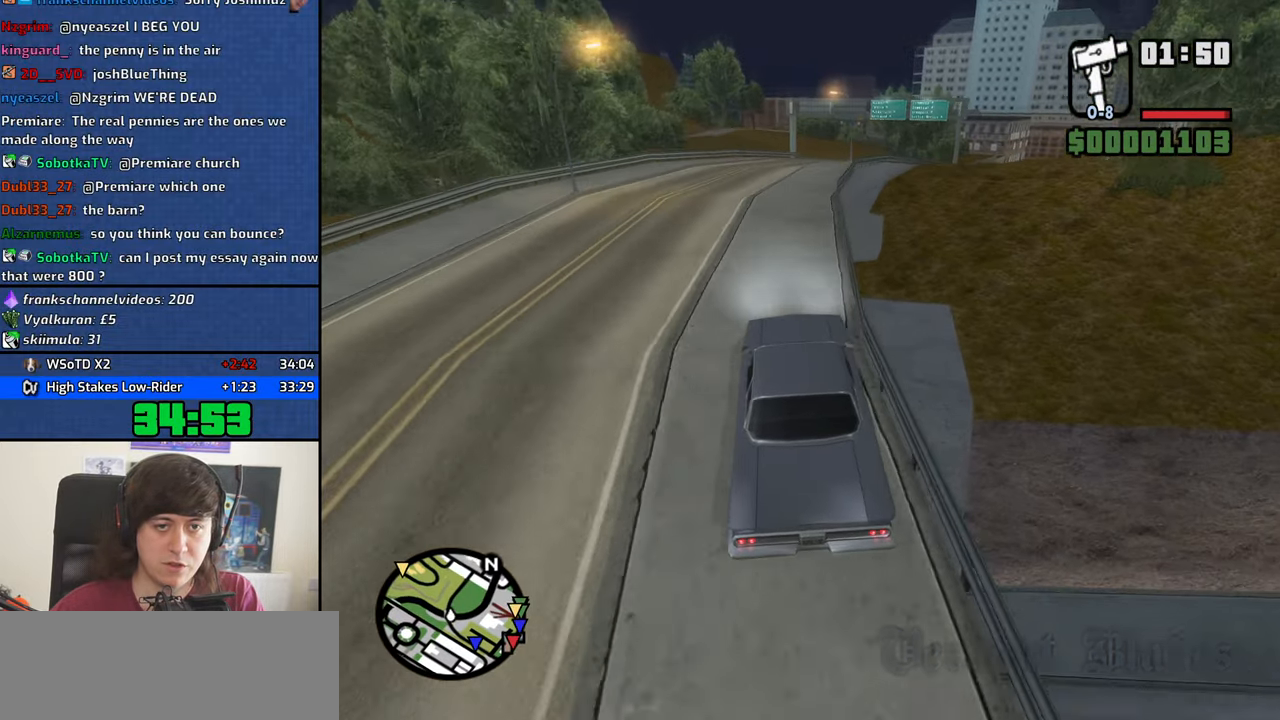
{"keys": ["w"], "mouse": [], "events": [[83, "d", "down"], [183, "d", "up"], [316, "d", "down"], [417, "d", "up"]]}
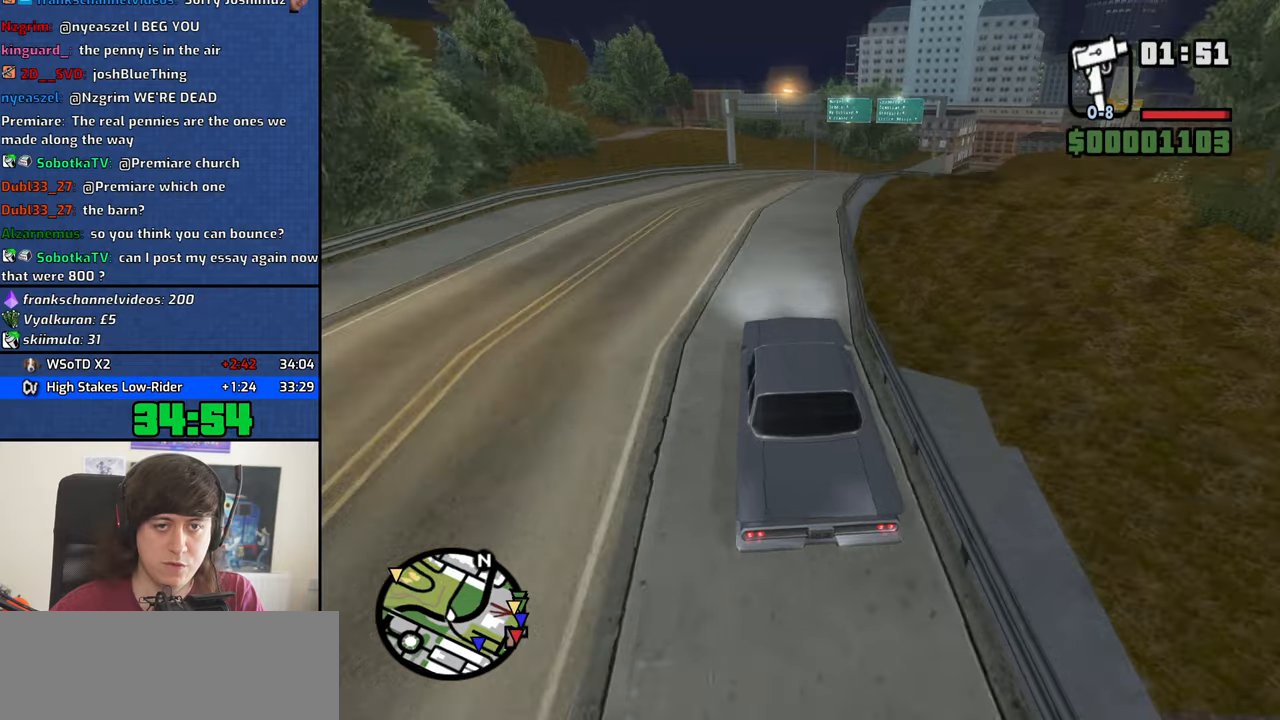
{"keys": ["d", "w"], "mouse": [], "events": [[17, "d", "down"], [200, "d", "up"], [283, "d", "down"]]}
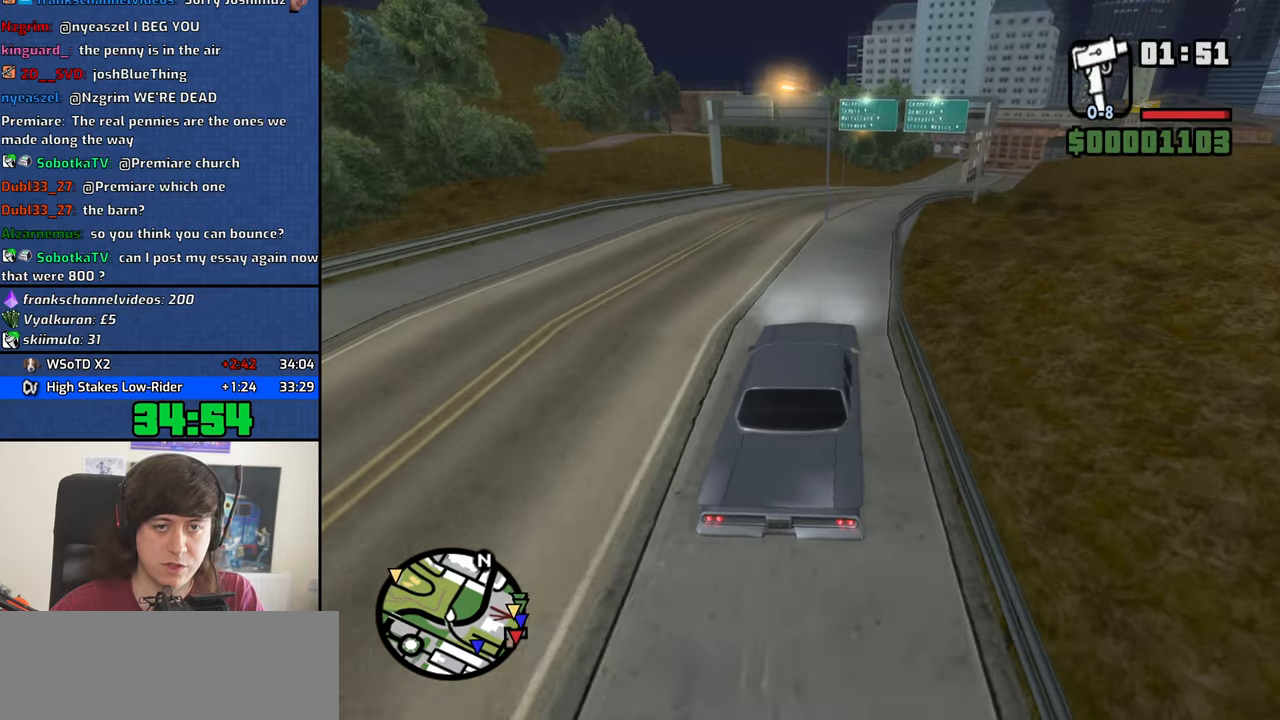
{"keys": ["d", "w"], "mouse": [], "events": [[67, "d", "up"], [500, "d", "down"]]}
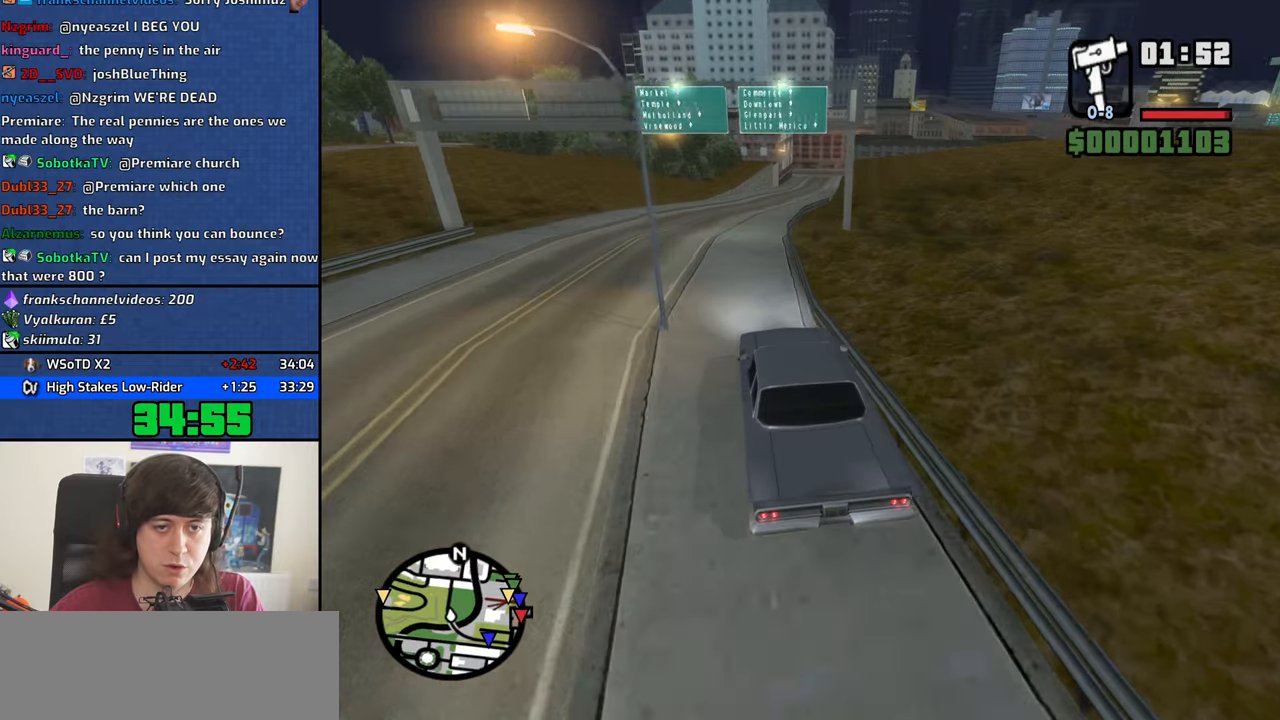
{"keys": ["d", "w"], "mouse": [], "events": [[83, "d", "up"], [367, "d", "down"]]}
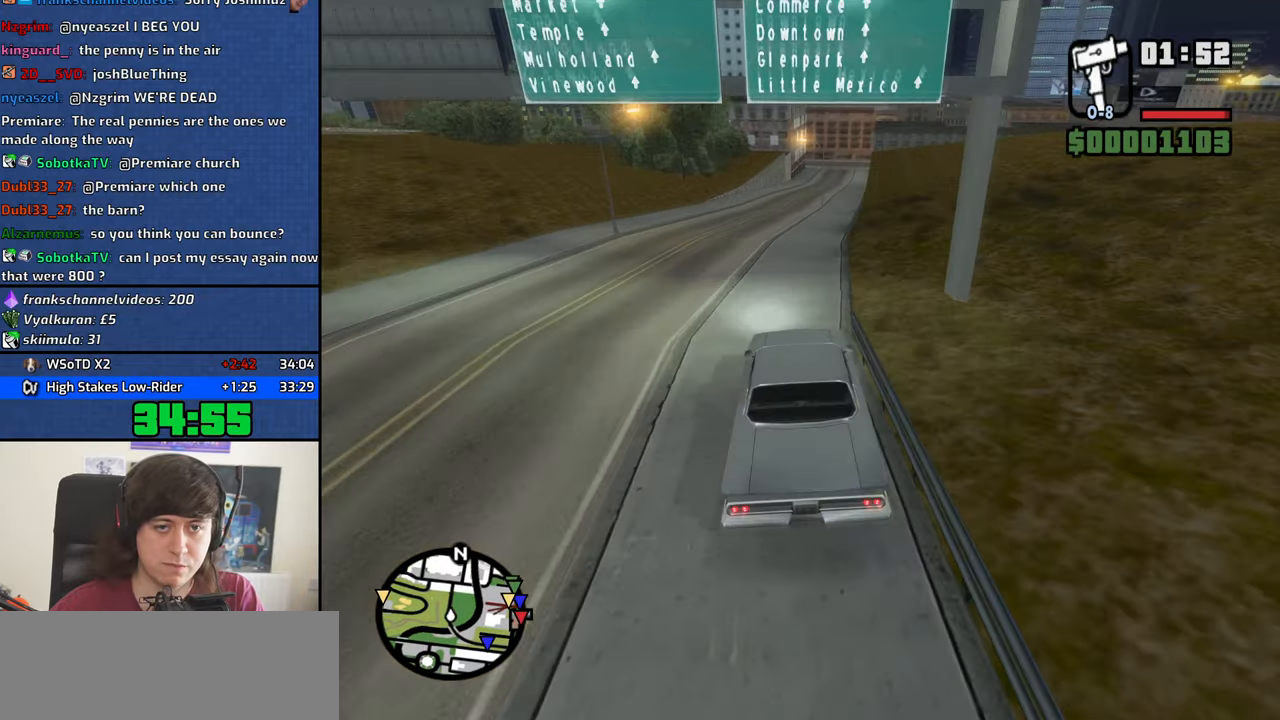
{"keys": ["w"], "mouse": [], "events": [[17, "d", "up"], [100, "d", "down"], [200, "d", "up"]]}
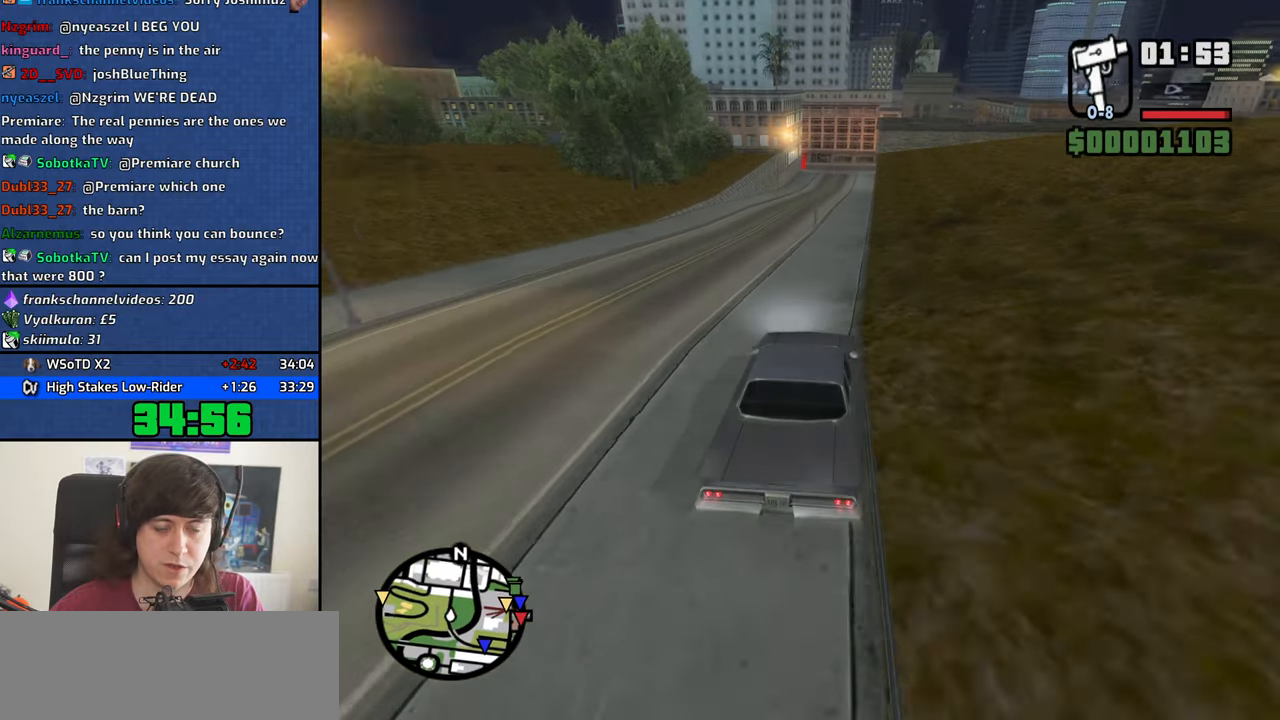
{"keys": ["w"], "mouse": [], "events": [[117, "d", "down"], [217, "d", "up"]]}
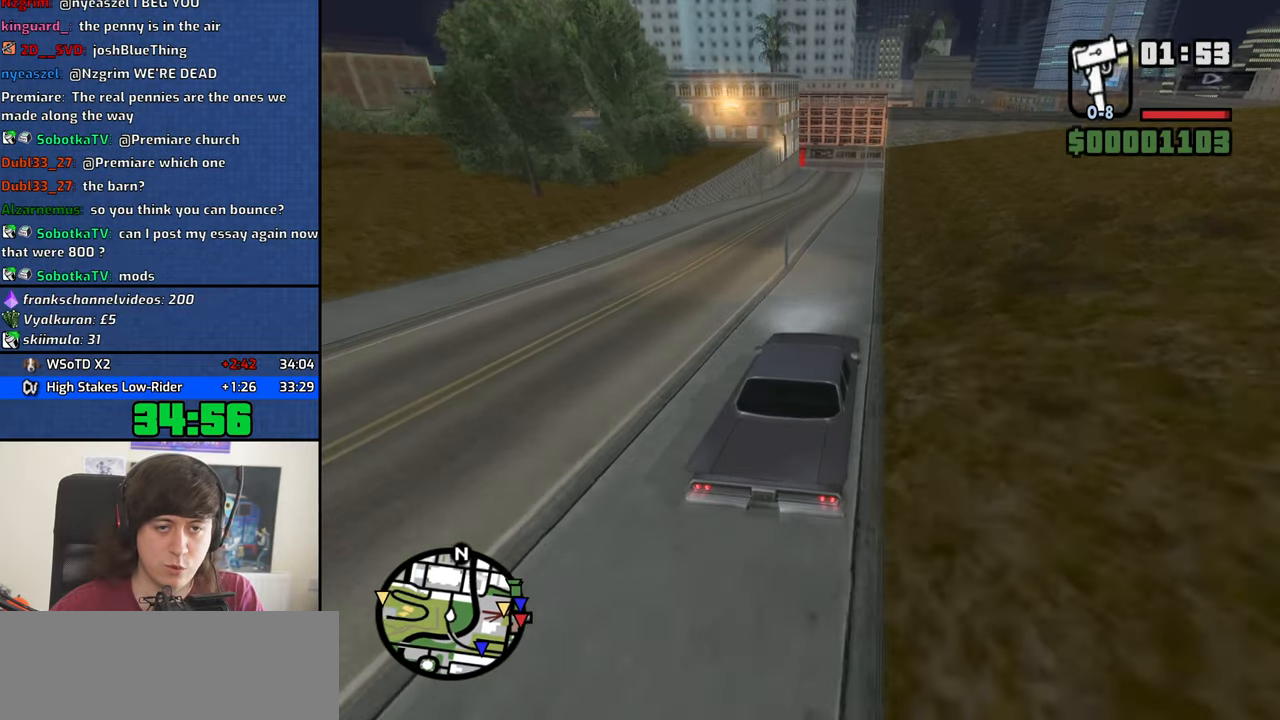
{"keys": ["w"], "mouse": [], "events": []}
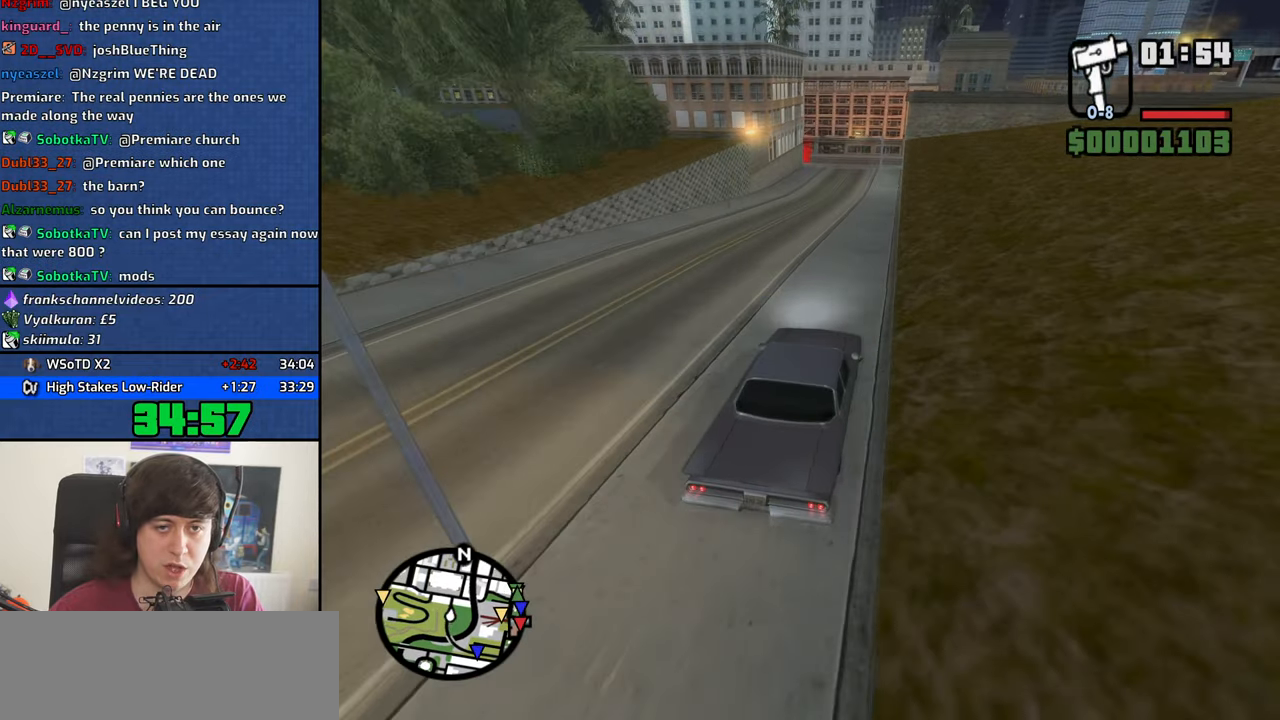
{"keys": ["w"], "mouse": [], "events": []}
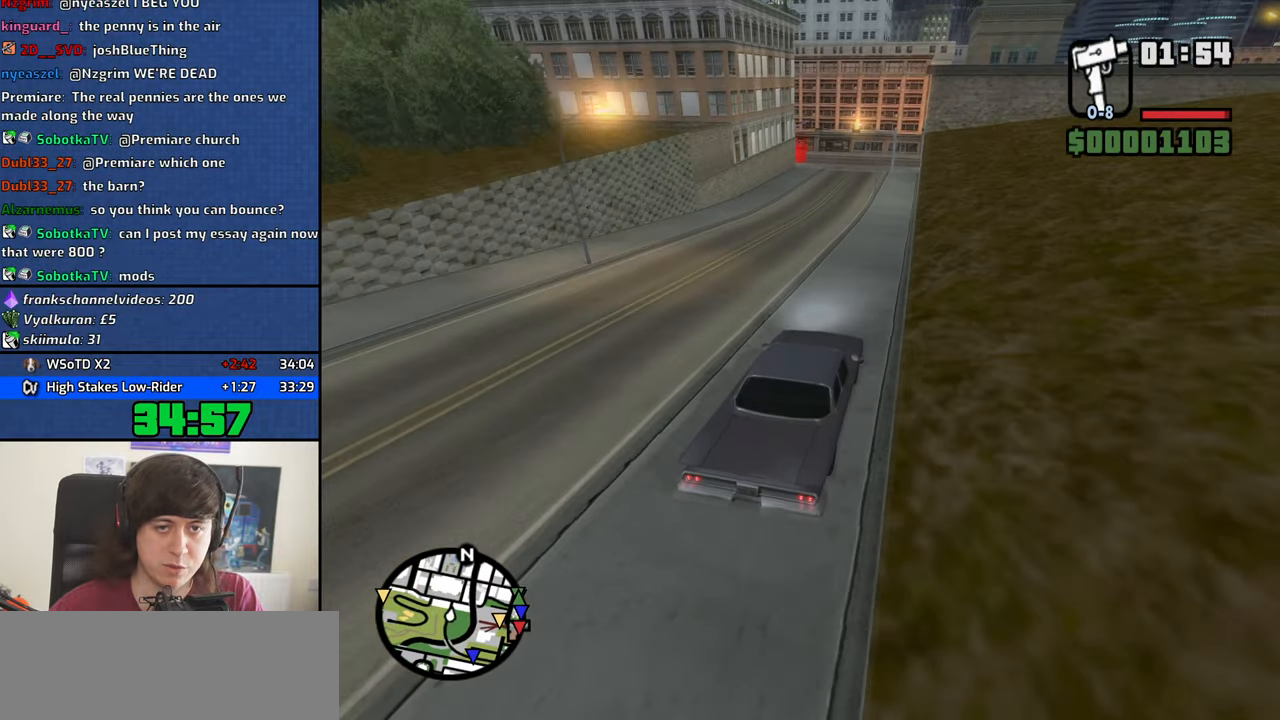
{"keys": ["w"], "mouse": [], "events": [[117, "a", "down"], [300, "a", "up"]]}
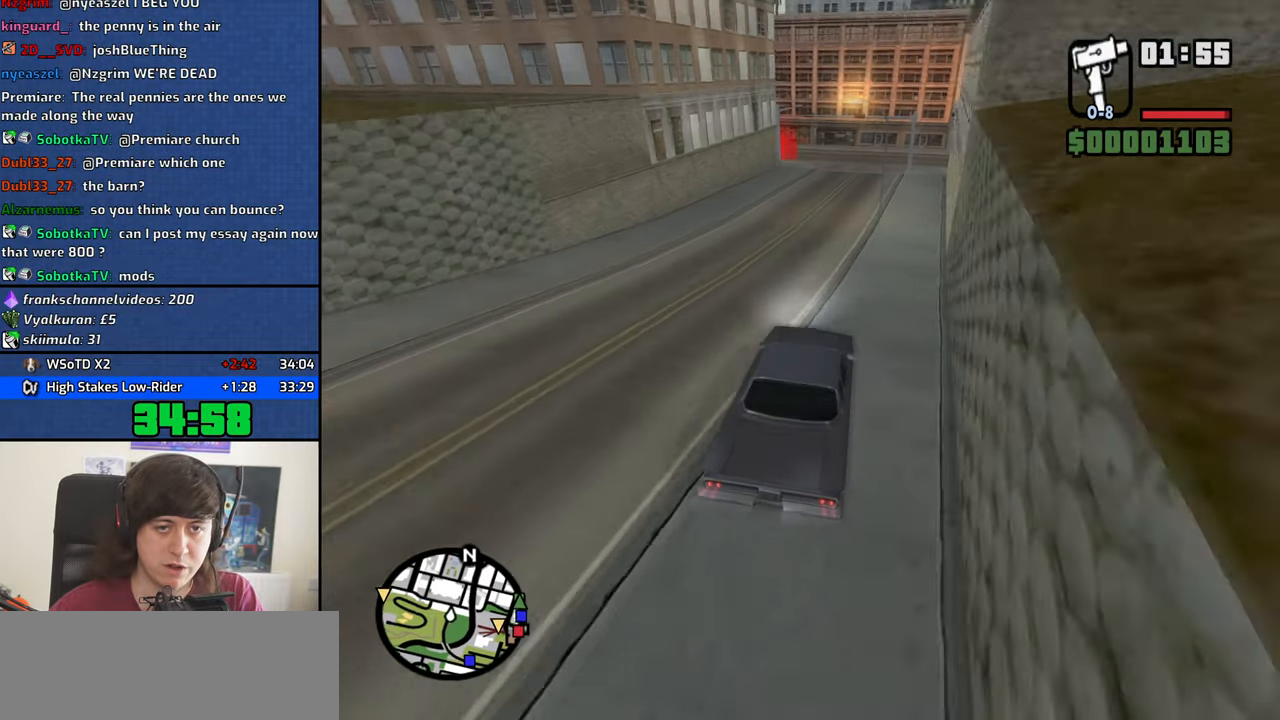
{"keys": ["a", "w"], "mouse": [], "events": [[267, "a", "down"]]}
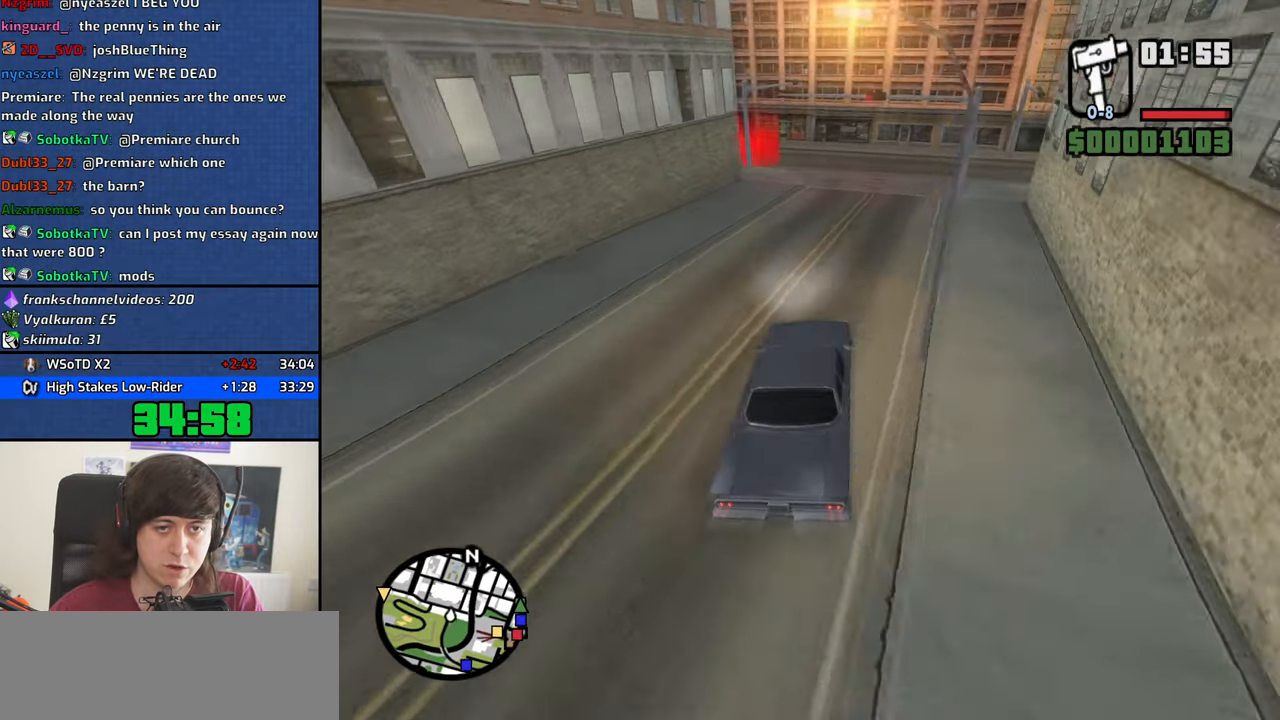
{"keys": ["a", "w"], "mouse": [], "events": [[50, "a", "up"], [200, "a", "down"]]}
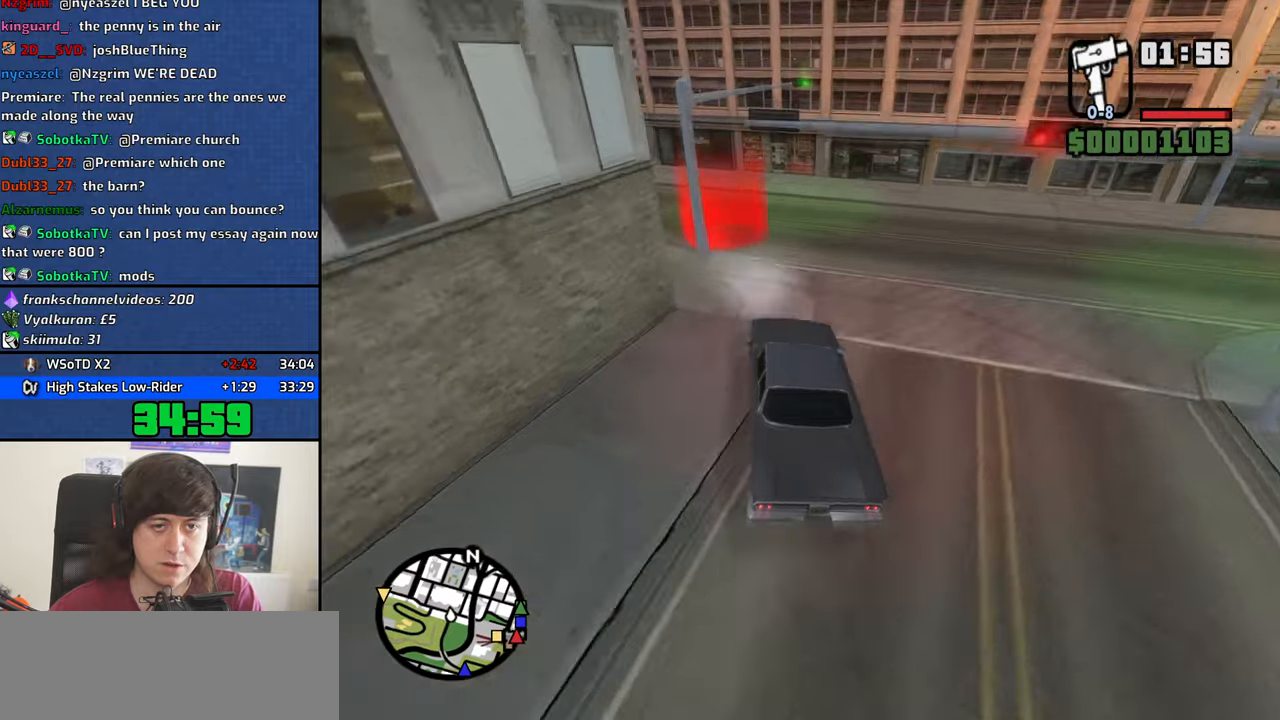
{"keys": ["a", "w"], "mouse": [], "events": [[50, "f3", "down"], [100, "f3", "up"], [200, "mouse_left", "down"], [200, "w", "up"], [250, "mouse_right", "down"], [283, "mouse_right", "up"], [283, "space", "down"], [333, "a", "up"], [333, "mouse_left", "up"], [383, "mouse_left", "down"], [383, "mouse_right", "down"], [433, "space", "up"], [433, "w", "down"], [483, "a", "down"], [483, "mouse_left", "up"], [483, "mouse_right", "up"]]}
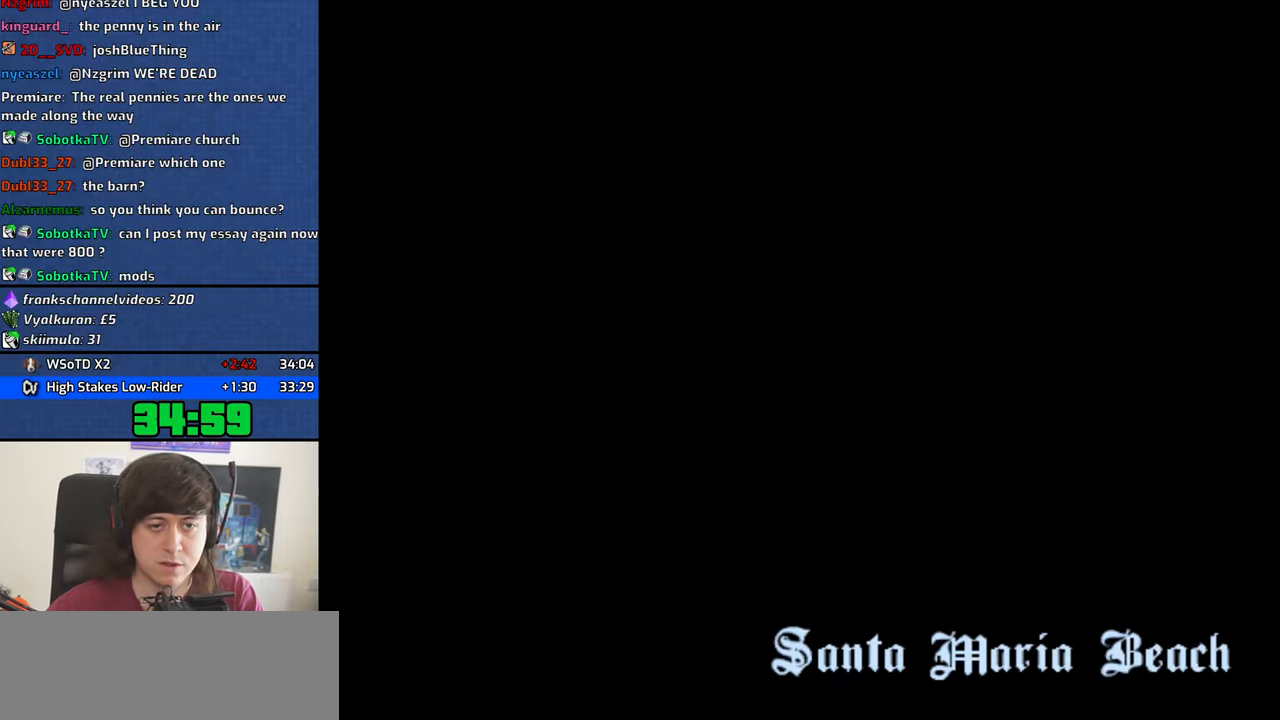
{"keys": ["space"], "mouse": [], "events": [[17, "a", "up"], [17, "d", "down"], [17, "space", "down"], [17, "w", "up"], [67, "d", "up"], [67, "mouse_left", "down"], [67, "mouse_right", "down"], [117, "space", "up"], [167, "a", "down"], [167, "mouse_left", "up"], [167, "mouse_right", "up"], [167, "w", "down"], [217, "a", "up"], [217, "mouse_left", "down"], [217, "w", "up"], [250, "d", "down"], [250, "mouse_right", "down"], [300, "d", "up"], [300, "mouse_left", "up"], [300, "mouse_right", "up"], [300, "space", "down"], [350, "a", "down"], [350, "space", "up"], [350, "w", "down"], [400, "a", "up"], [400, "mouse_left", "down"], [400, "mouse_right", "down"], [450, "d", "down"], [450, "w", "up"], [500, "d", "up"], [500, "mouse_left", "up"], [500, "mouse_right", "up"], [500, "space", "down"]]}
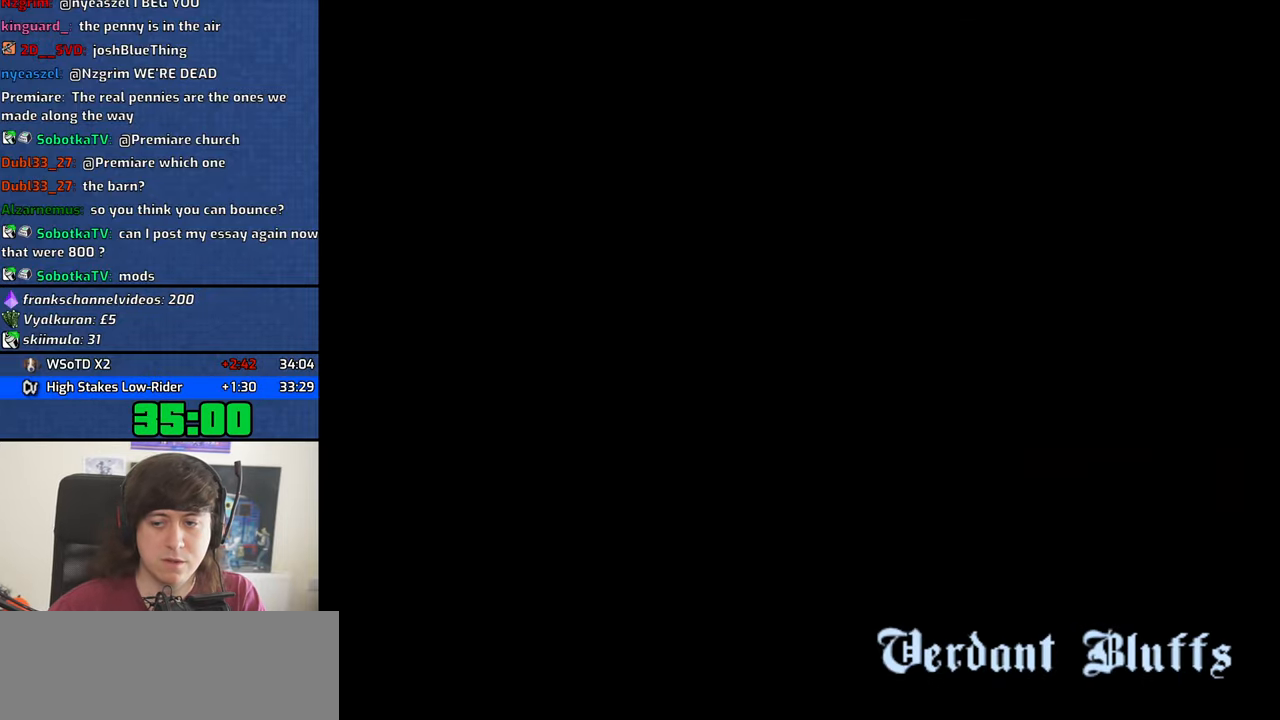
{"keys": ["a", "w"], "mouse": [], "events": [[33, "a", "down"], [33, "mouse_left", "down"], [33, "space", "up"], [33, "w", "down"], [83, "mouse_right", "down"], [133, "a", "up"], [133, "d", "down"], [133, "mouse_left", "up"], [133, "mouse_right", "up"], [133, "w", "up"], [183, "d", "up"], [183, "space", "down"], [233, "mouse_left", "down"], [233, "mouse_right", "down"], [267, "a", "down"], [267, "space", "up"], [267, "w", "down"], [317, "a", "up"], [317, "d", "down"], [317, "mouse_left", "up"], [317, "mouse_right", "up"], [317, "w", "up"], [367, "mouse_left", "down"], [367, "mouse_right", "down"], [417, "d", "up"], [417, "space", "down"], [467, "a", "down"], [467, "mouse_left", "up"], [467, "mouse_right", "up"], [467, "space", "up"], [467, "w", "down"]]}
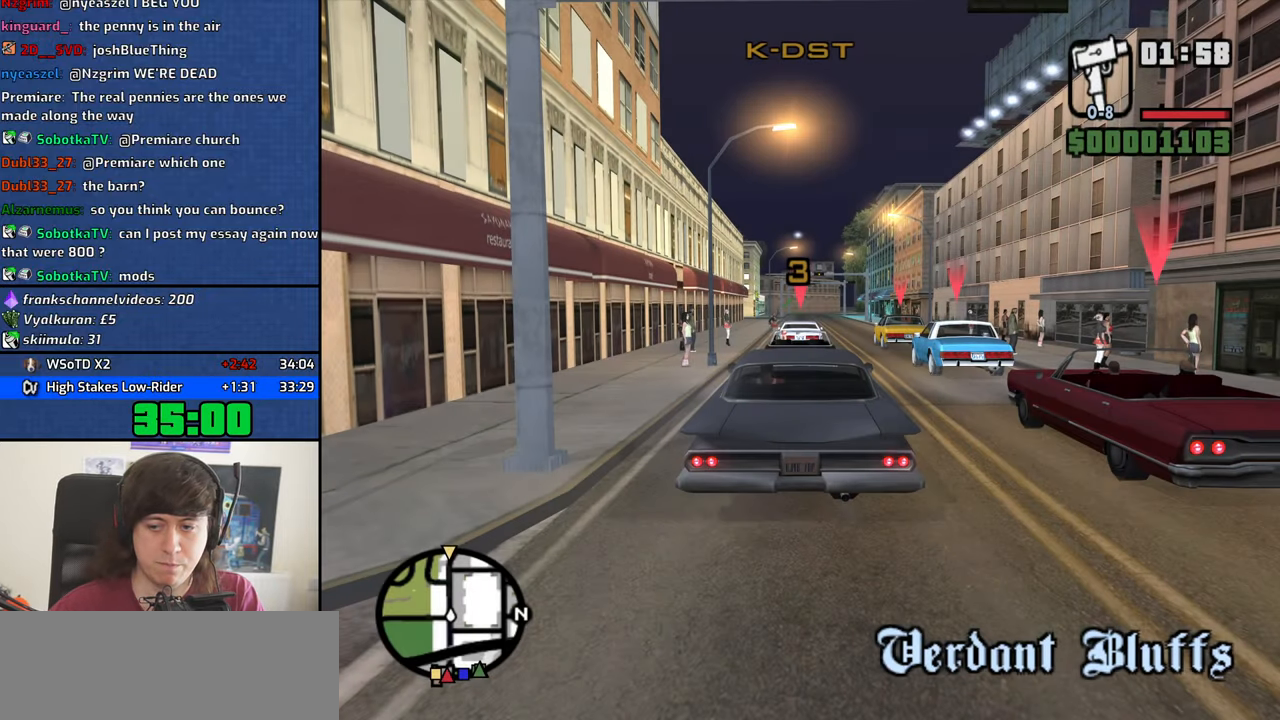
{"keys": ["w"], "mouse": [], "events": [[50, "a", "up"]]}
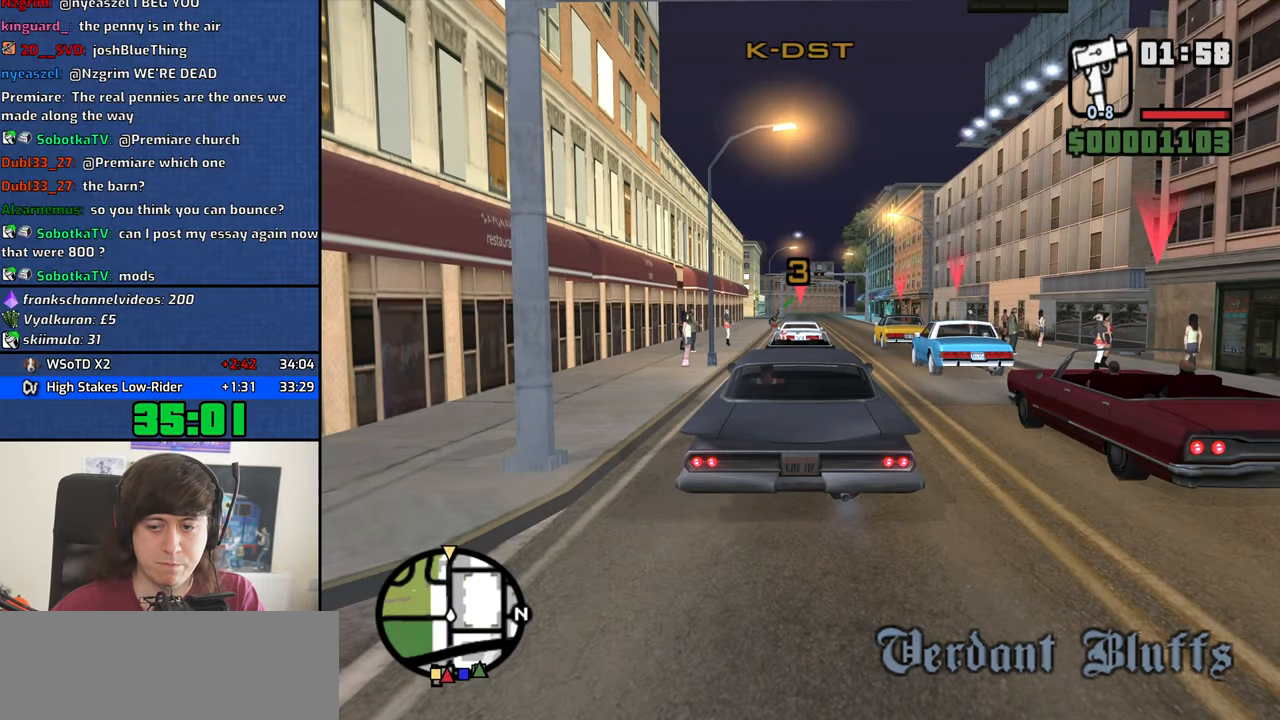
{"keys": ["w"], "mouse": [], "events": []}
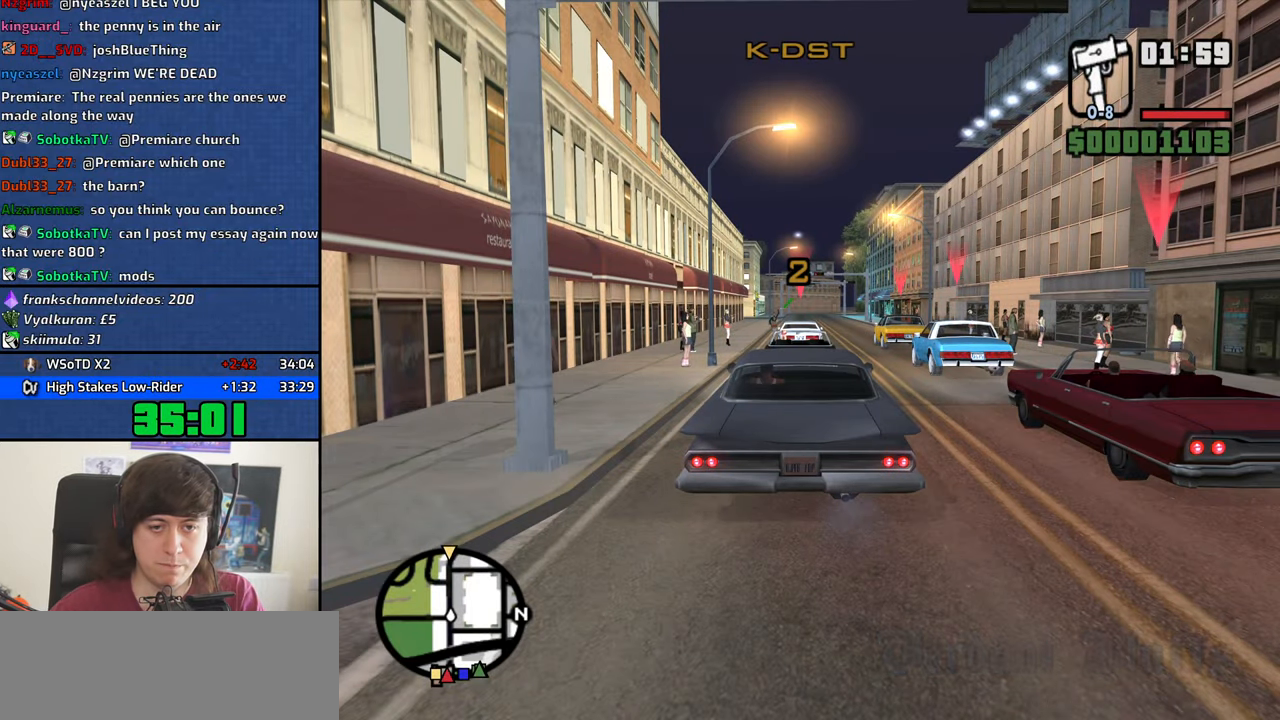
{"keys": ["w"], "mouse": [], "events": []}
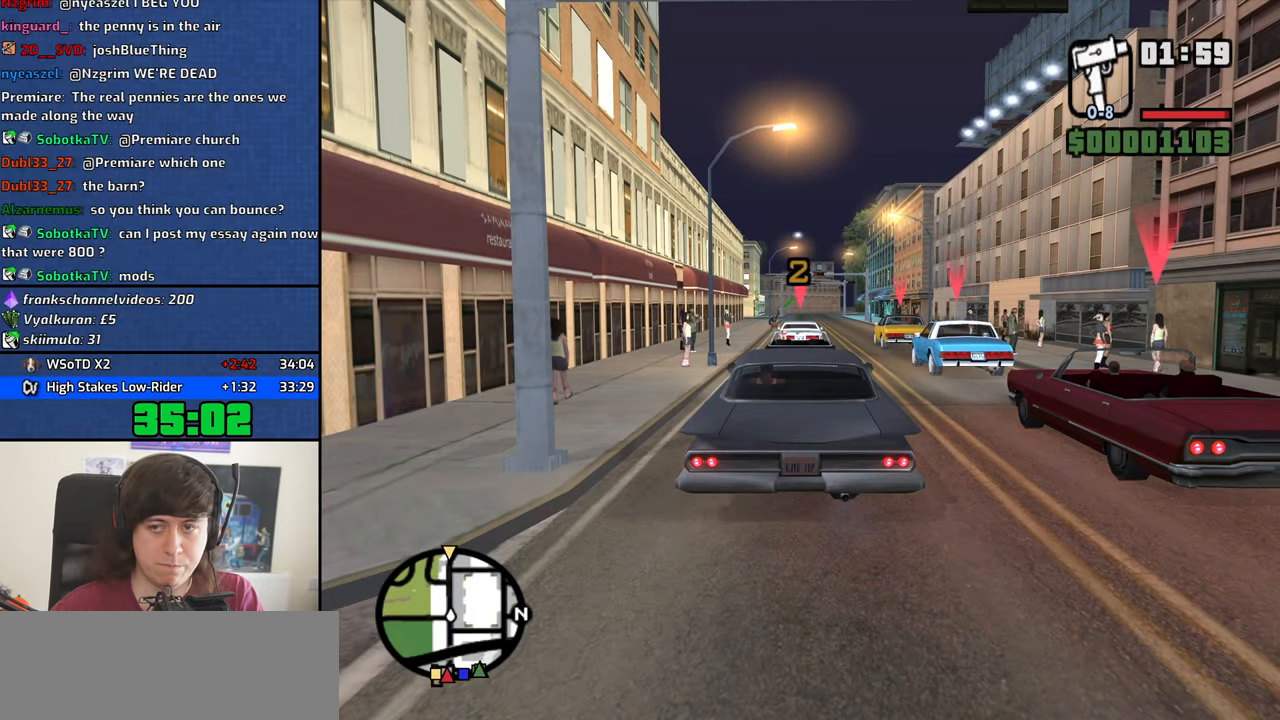
{"keys": ["w"], "mouse": [], "events": []}
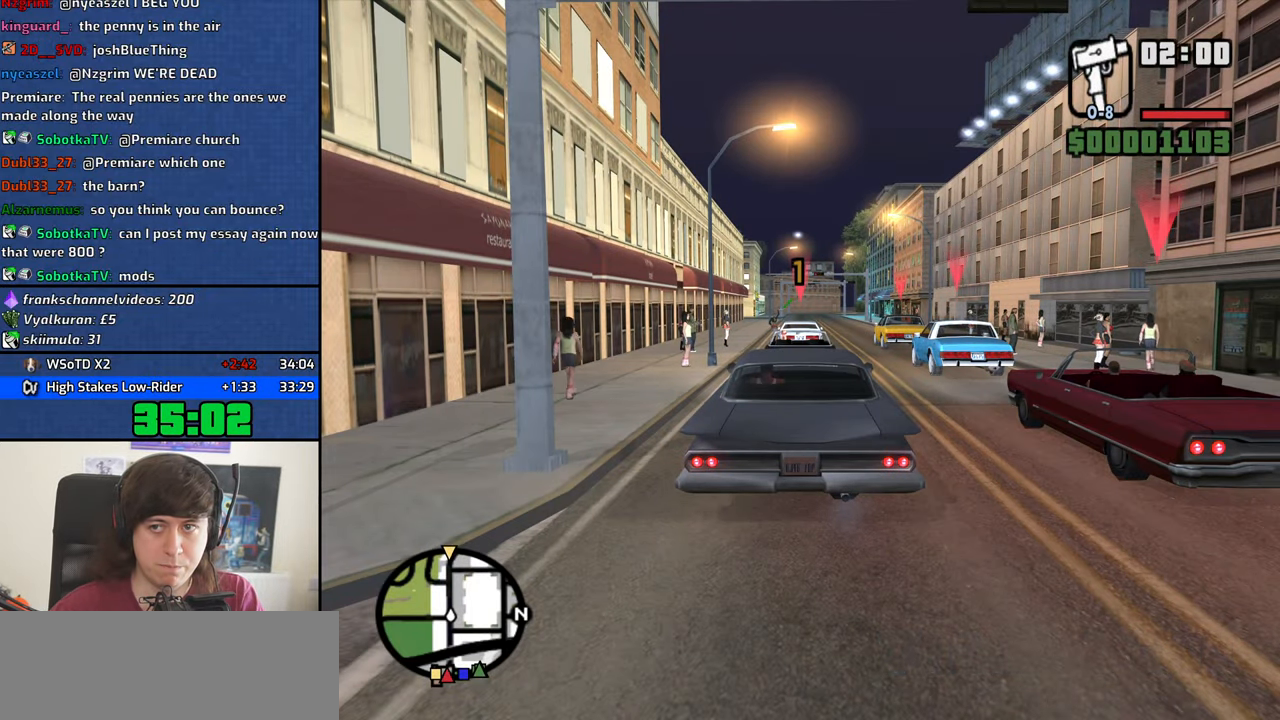
{"keys": ["w"], "mouse": [], "events": []}